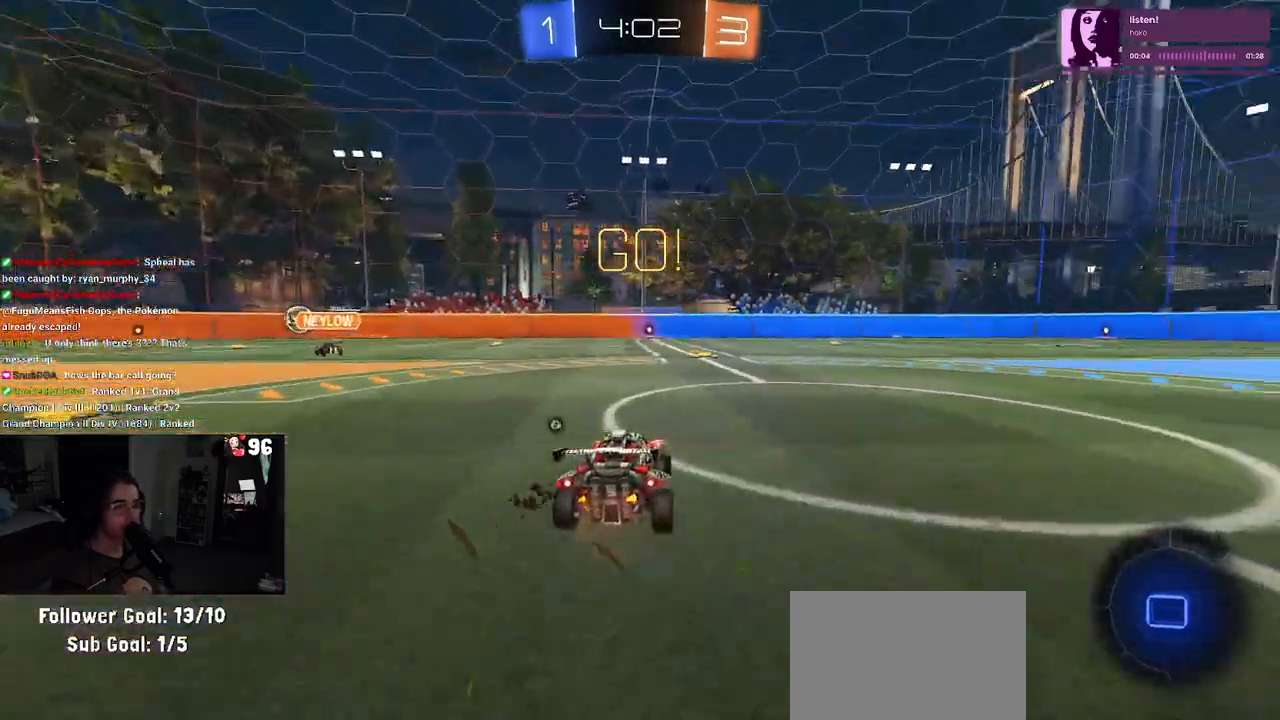
Gameplay with a controller (PlayStation layout); each line is a JSON object with the inputs held at the frame after it. "events" lists button and stick changes between this image and that frame as [ms after this image, input, new state], when the widget could be followed in between.
{"buttons": ["SQUARE", "R2"], "left_stick": "down-right", "right_stick": "center", "events": [[33, "left_stick", "left"], [100, "CROSS", "down"], [133, "CROSS", "up"], [167, "left_stick", "up-right"], [200, "CROSS", "down"], [283, "SQUARE", "down"], [300, "CROSS", "up"], [317, "left_stick", "down-right"]]}
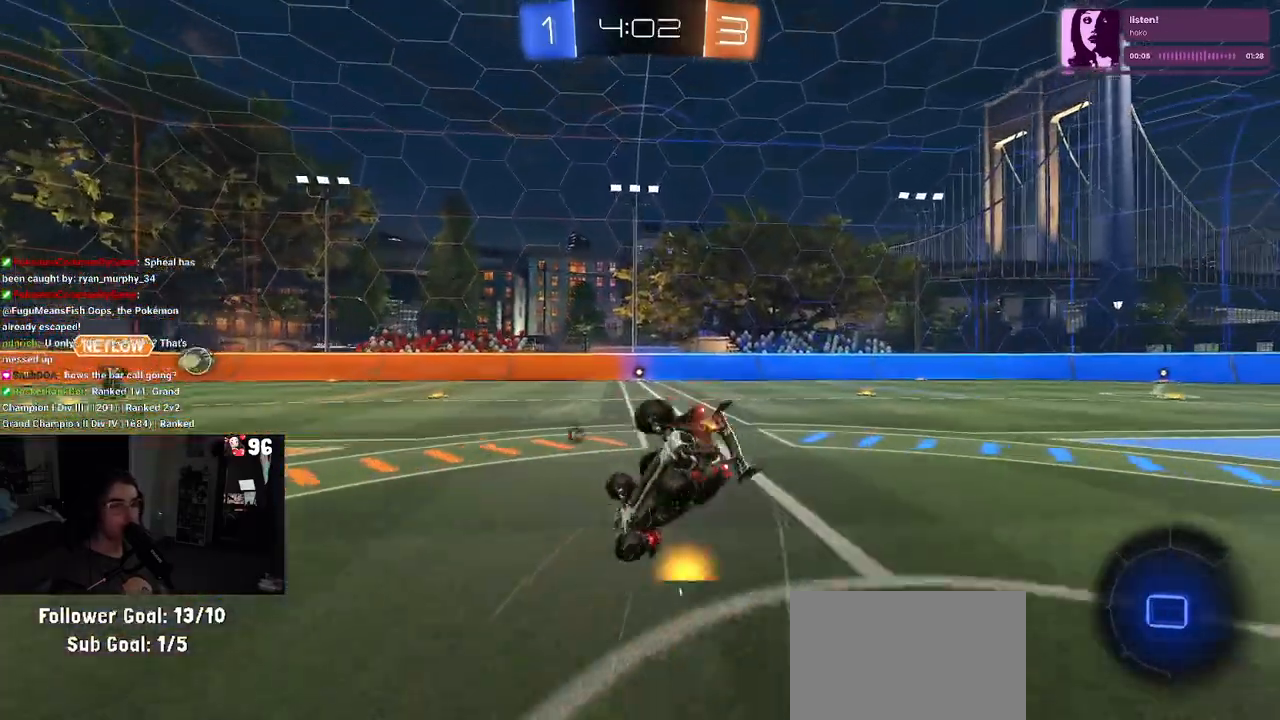
{"buttons": ["SQUARE", "R2"], "left_stick": "down-right", "right_stick": "center", "events": []}
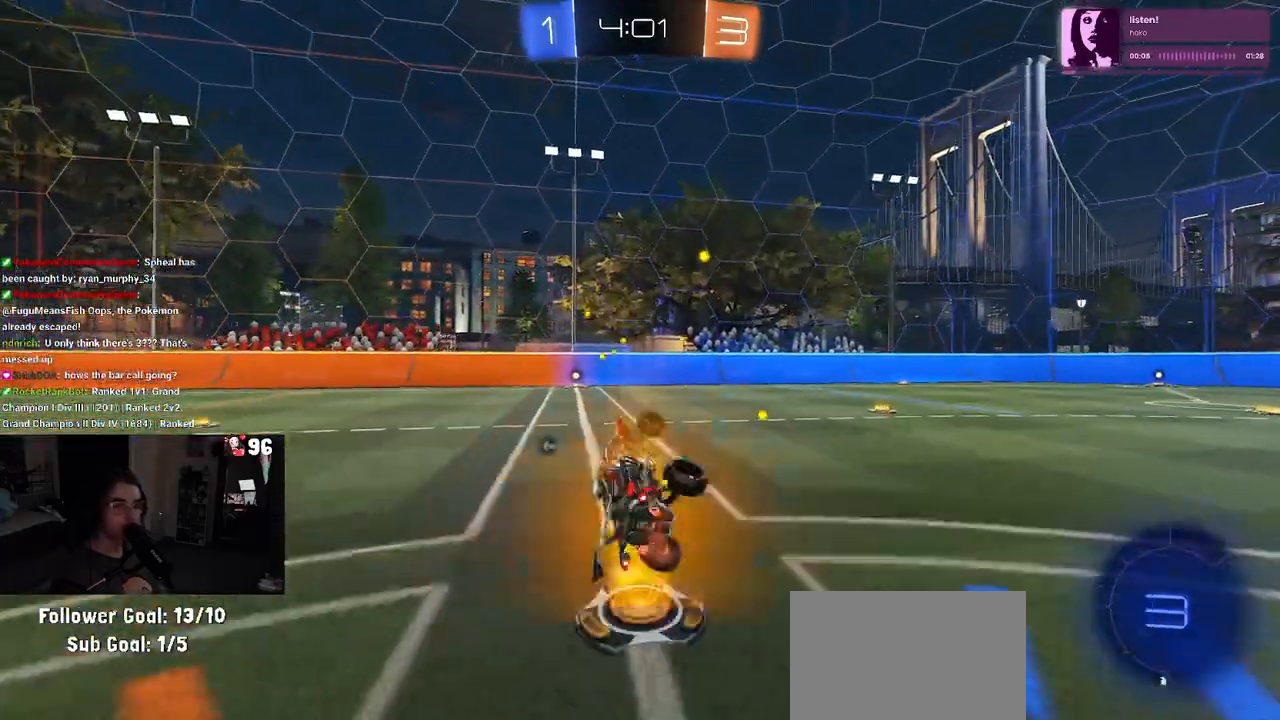
{"buttons": ["R2"], "left_stick": "center", "right_stick": "center", "events": [[33, "SQUARE", "up"], [100, "TRIANGLE", "down"], [100, "left_stick", "center"], [217, "TRIANGLE", "up"]]}
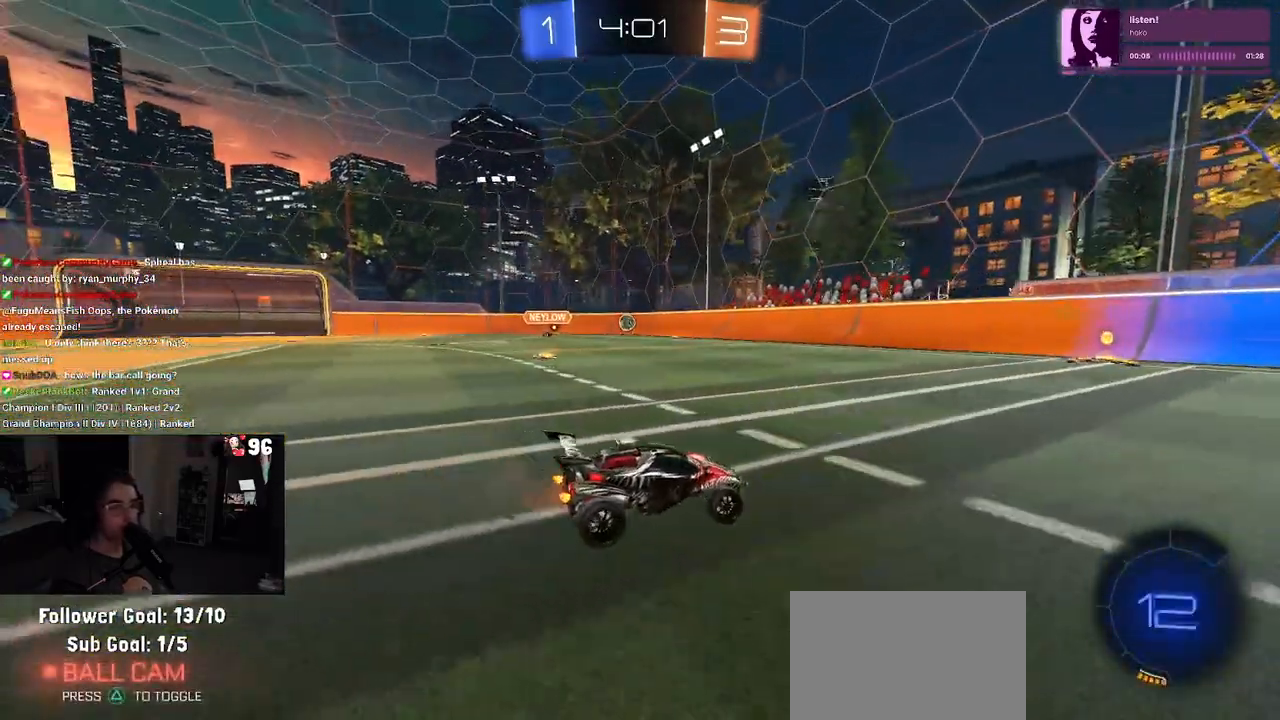
{"buttons": ["R2"], "left_stick": "left", "right_stick": "center", "events": [[400, "left_stick", "left"]]}
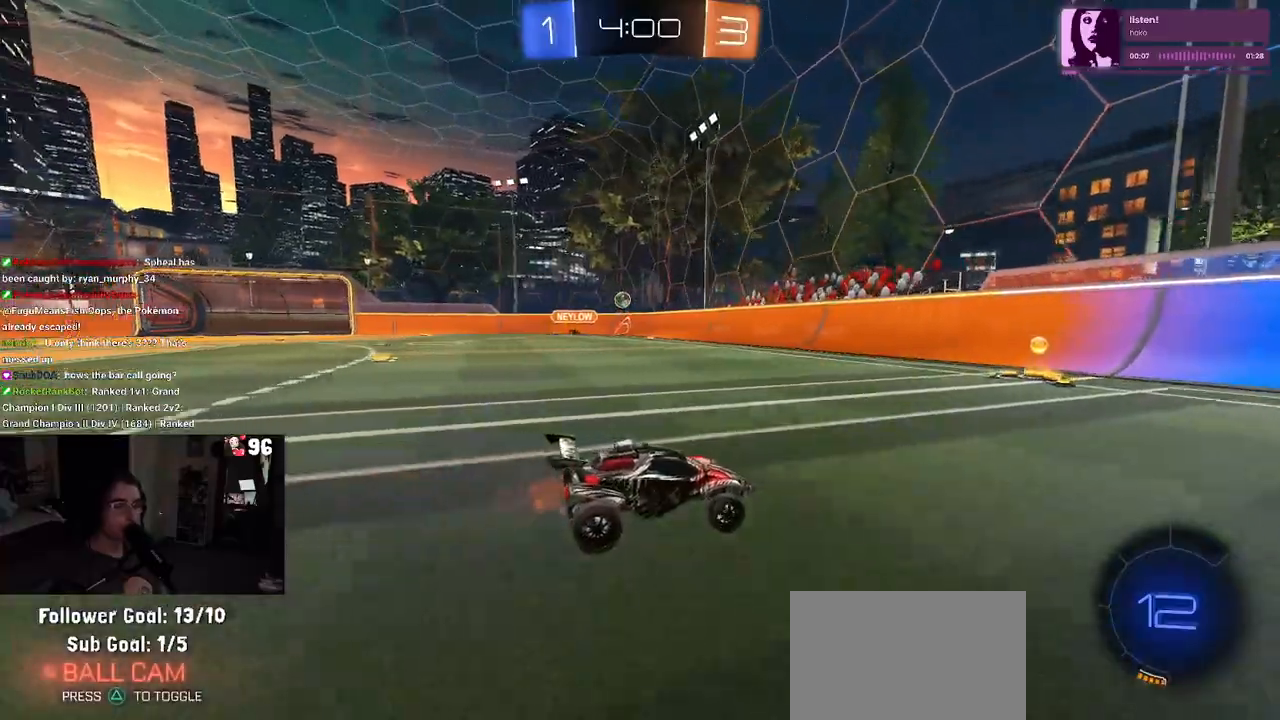
{"buttons": ["R2"], "left_stick": "center", "right_stick": "center", "events": [[67, "left_stick", "center"], [233, "left_stick", "left"], [433, "left_stick", "center"]]}
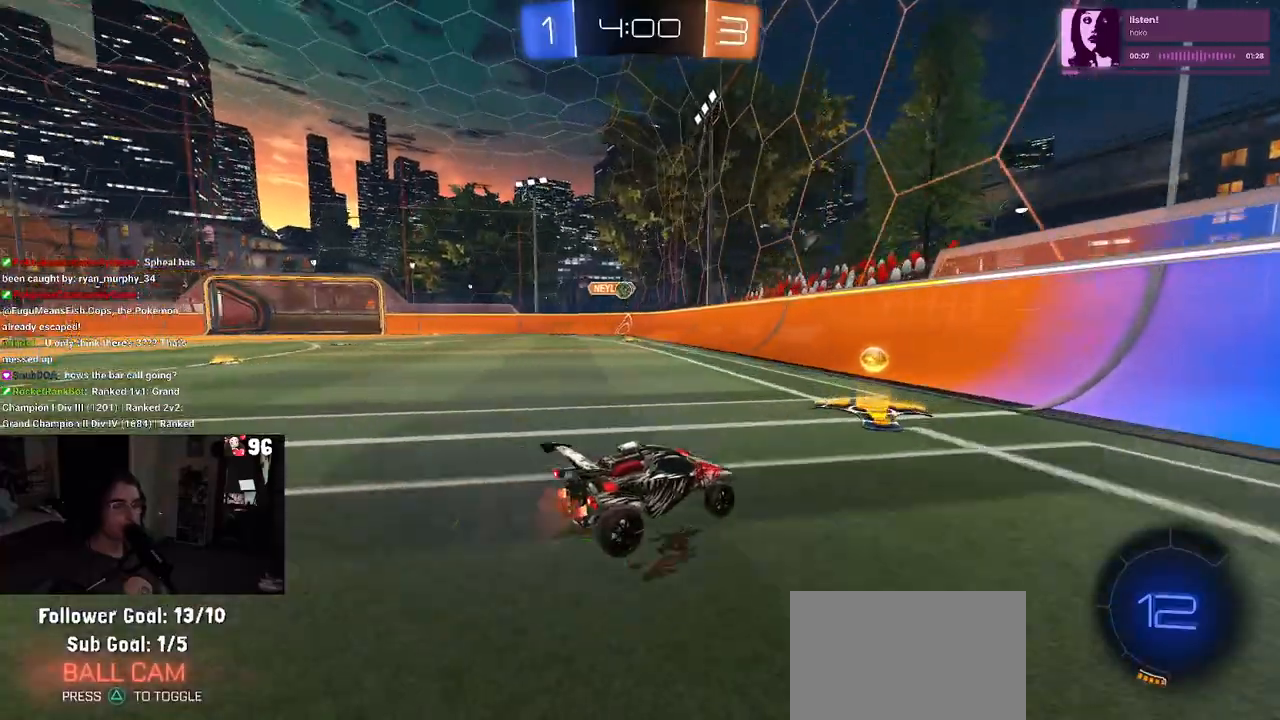
{"buttons": ["R2"], "left_stick": "center", "right_stick": "center", "events": [[100, "left_stick", "left"], [383, "left_stick", "center"]]}
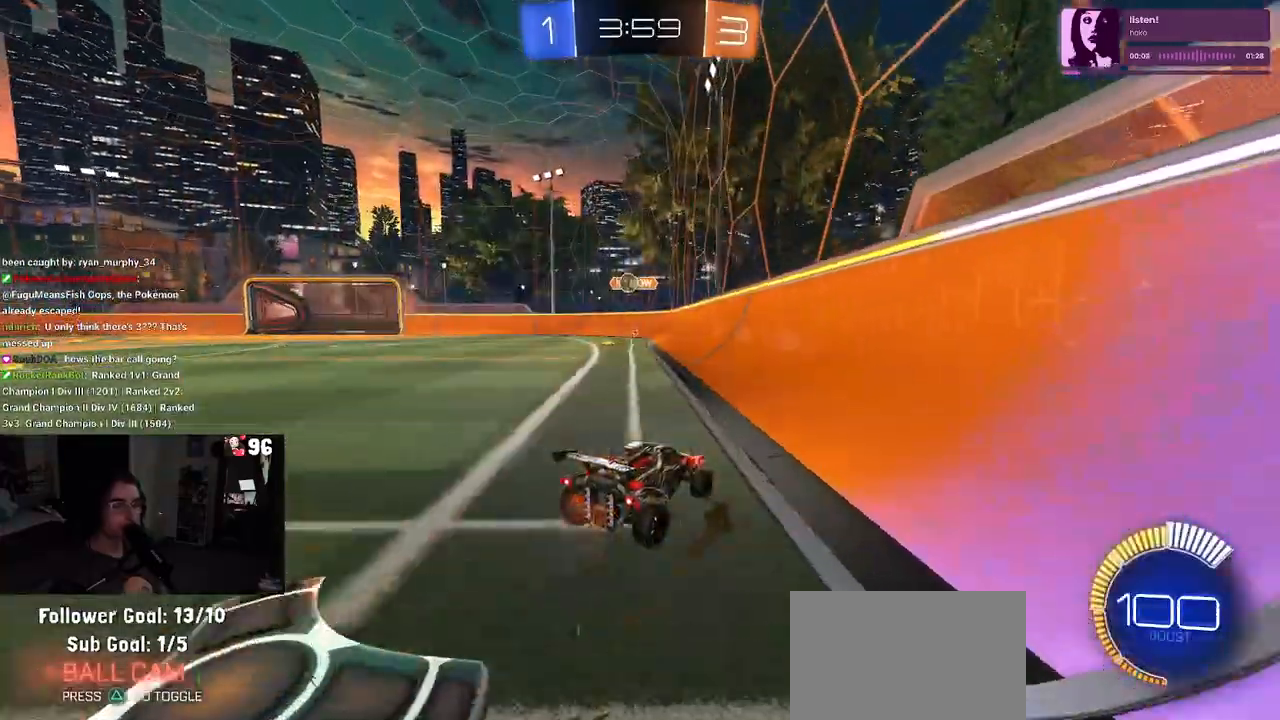
{"buttons": ["R2"], "left_stick": "left", "right_stick": "center", "events": [[233, "left_stick", "left"], [400, "SQUARE", "down"], [467, "SQUARE", "up"]]}
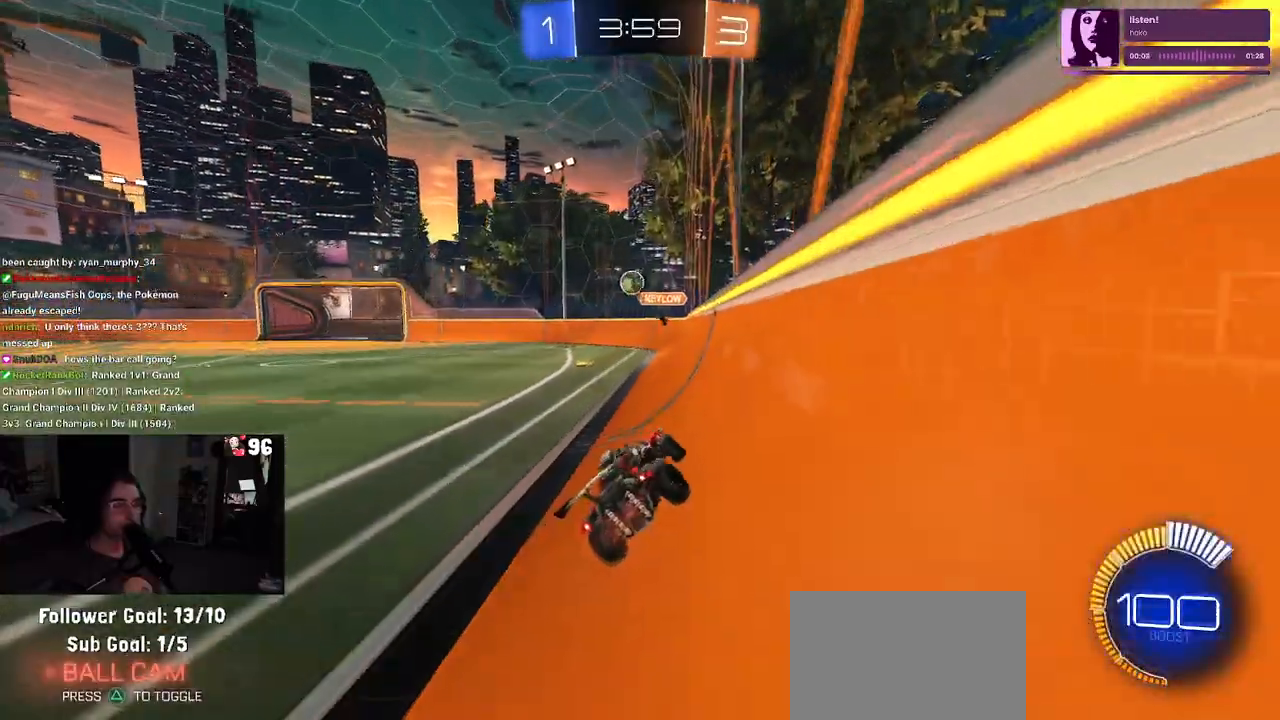
{"buttons": ["R1", "R2"], "left_stick": "center", "right_stick": "center", "events": [[150, "left_stick", "center"], [200, "left_stick", "right"], [233, "R1", "down"], [300, "left_stick", "center"]]}
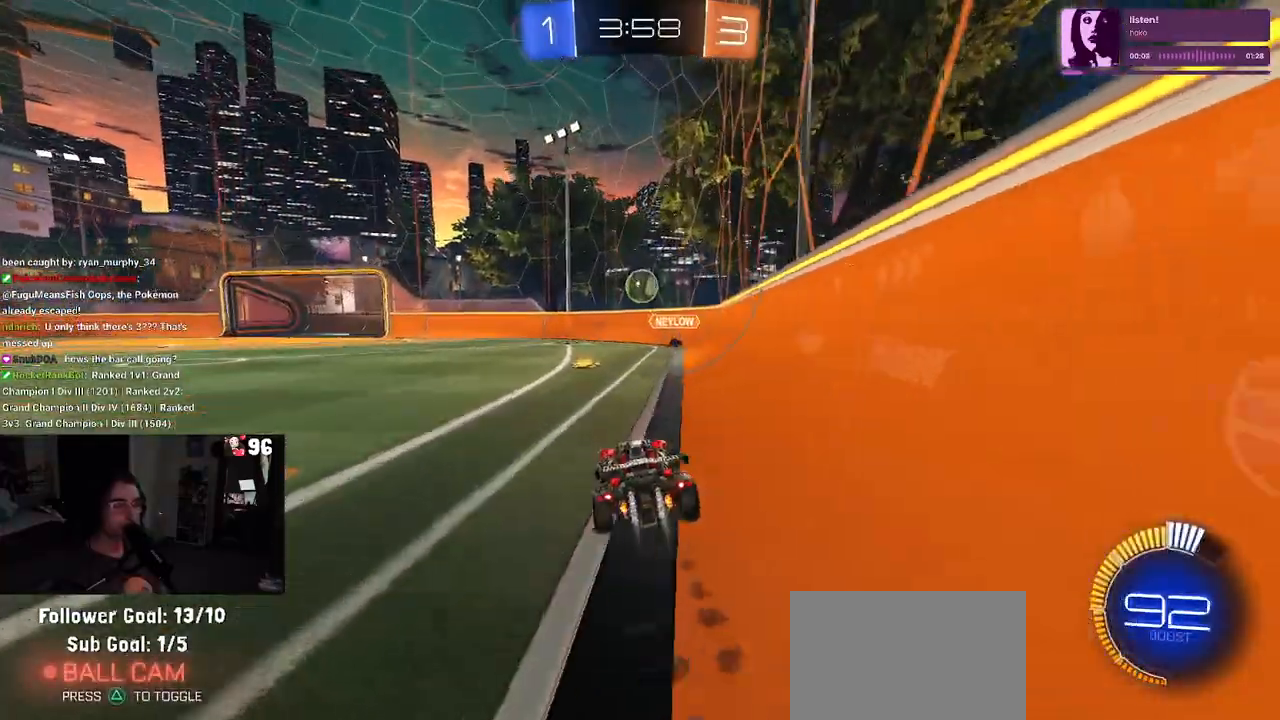
{"buttons": ["R1", "R2"], "left_stick": "center", "right_stick": "center", "events": [[67, "left_stick", "left"], [183, "left_stick", "center"], [250, "CROSS", "down"], [300, "left_stick", "down-left"], [433, "CROSS", "up"], [450, "left_stick", "center"]]}
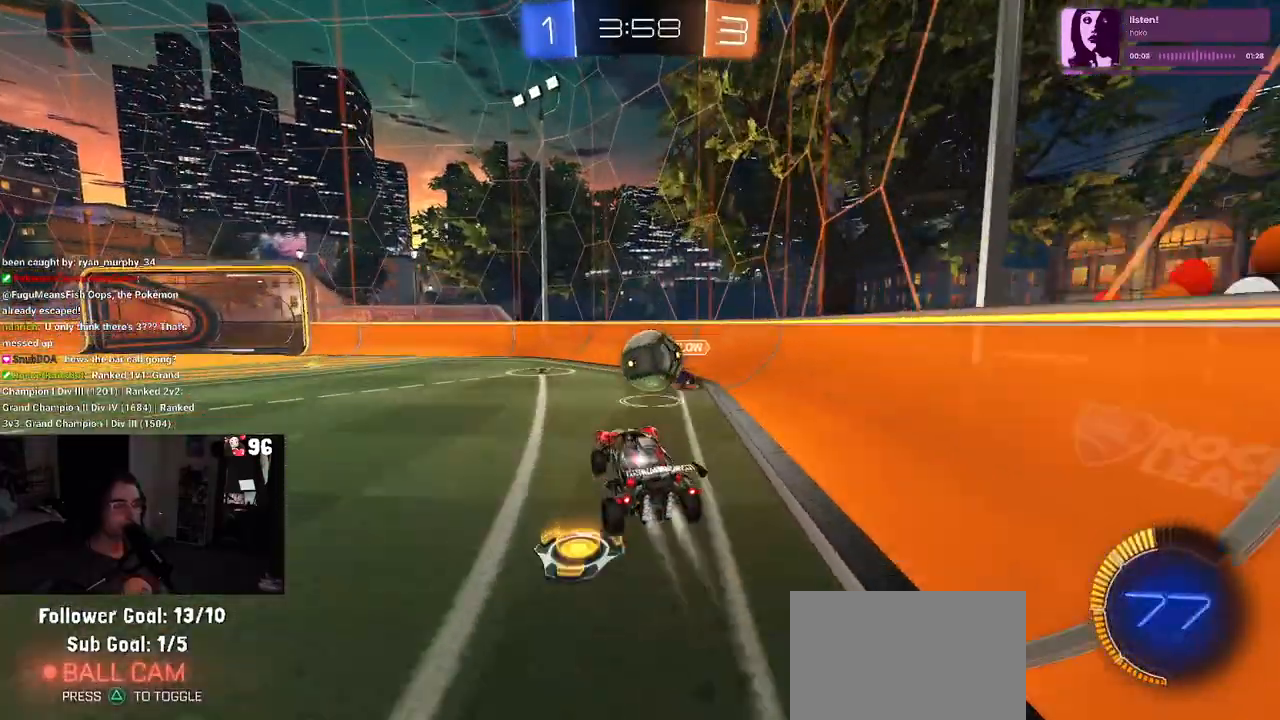
{"buttons": ["R2"], "left_stick": "right", "right_stick": "center", "events": [[83, "left_stick", "right"], [150, "R1", "up"], [167, "CROSS", "down"], [283, "CROSS", "up"]]}
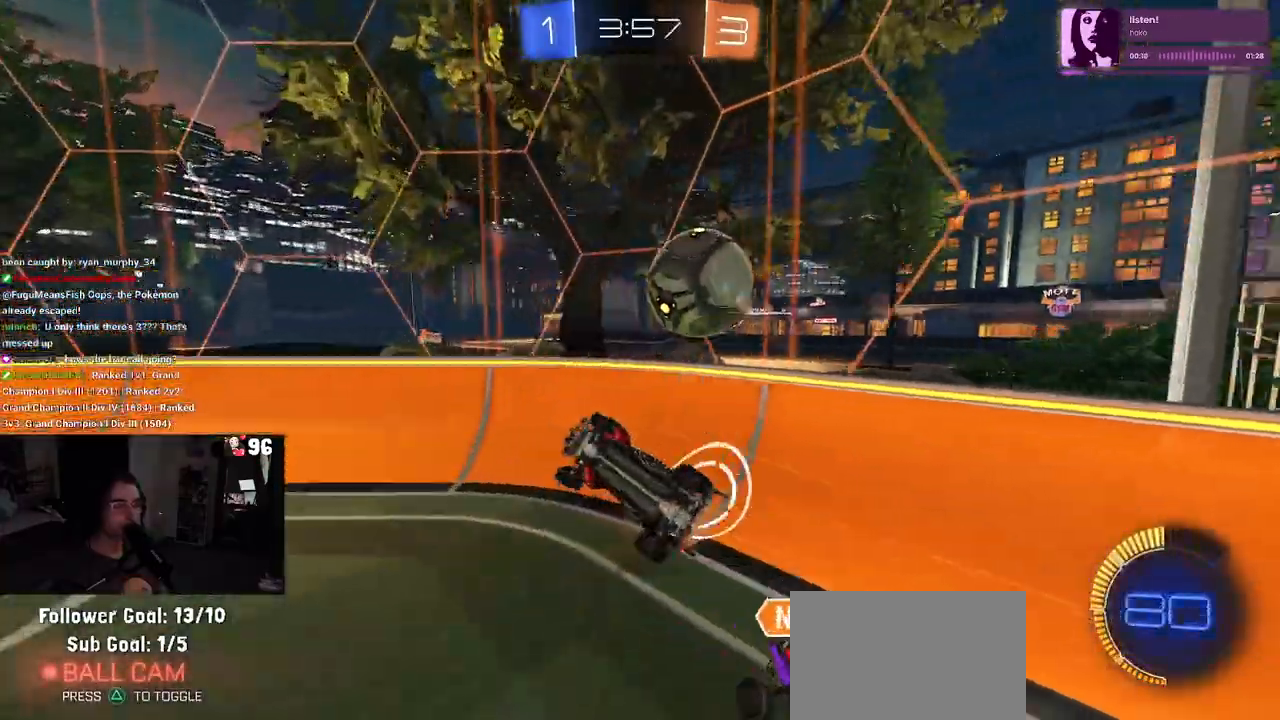
{"buttons": ["R1", "R2"], "left_stick": "left", "right_stick": "center", "events": [[133, "SQUARE", "down"], [233, "left_stick", "center"], [267, "SQUARE", "up"], [300, "left_stick", "left"], [483, "R1", "down"]]}
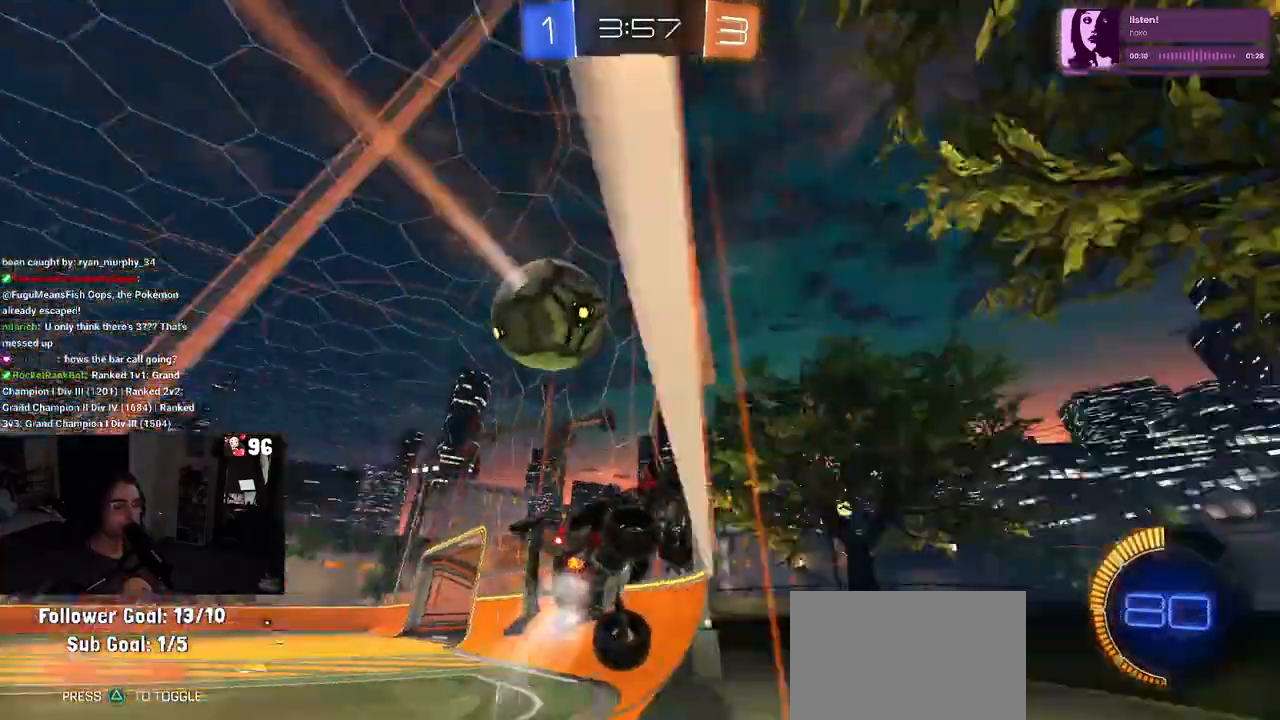
{"buttons": ["R2"], "left_stick": "left", "right_stick": "center", "events": [[317, "R1", "up"]]}
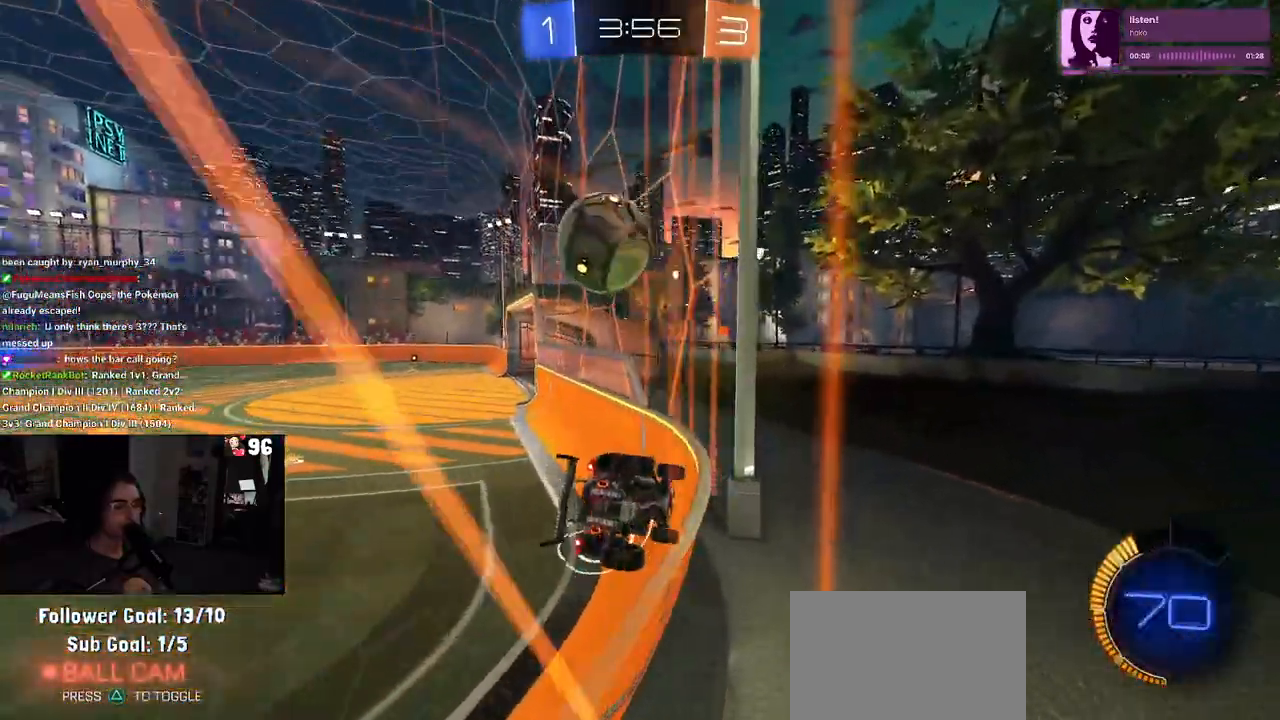
{"buttons": ["R1", "R2"], "left_stick": "center", "right_stick": "center", "events": [[217, "R1", "down"], [267, "left_stick", "center"]]}
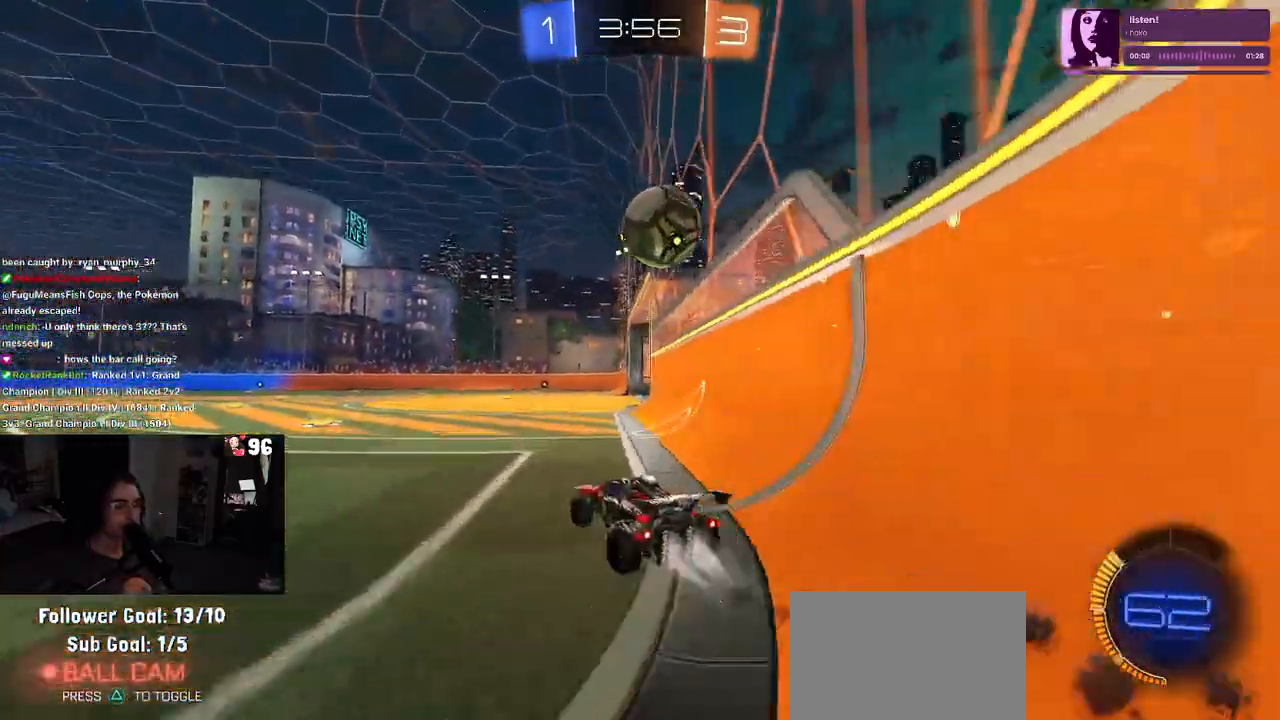
{"buttons": ["R1", "R2"], "left_stick": "center", "right_stick": "center", "events": [[83, "R1", "up"], [117, "left_stick", "right"], [217, "R1", "down"], [300, "left_stick", "center"], [383, "left_stick", "right"], [483, "left_stick", "center"]]}
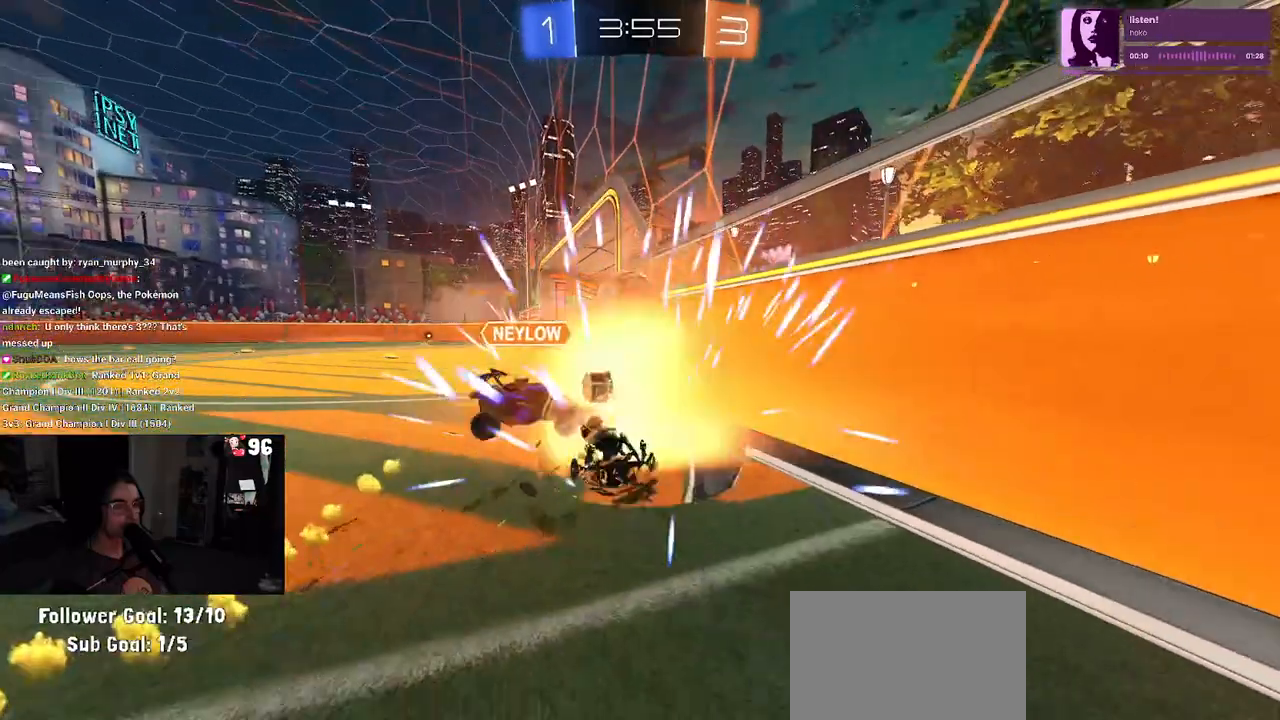
{"buttons": ["R2"], "left_stick": "center", "right_stick": "center", "events": [[50, "left_stick", "left"], [150, "R1", "up"], [167, "left_stick", "center"]]}
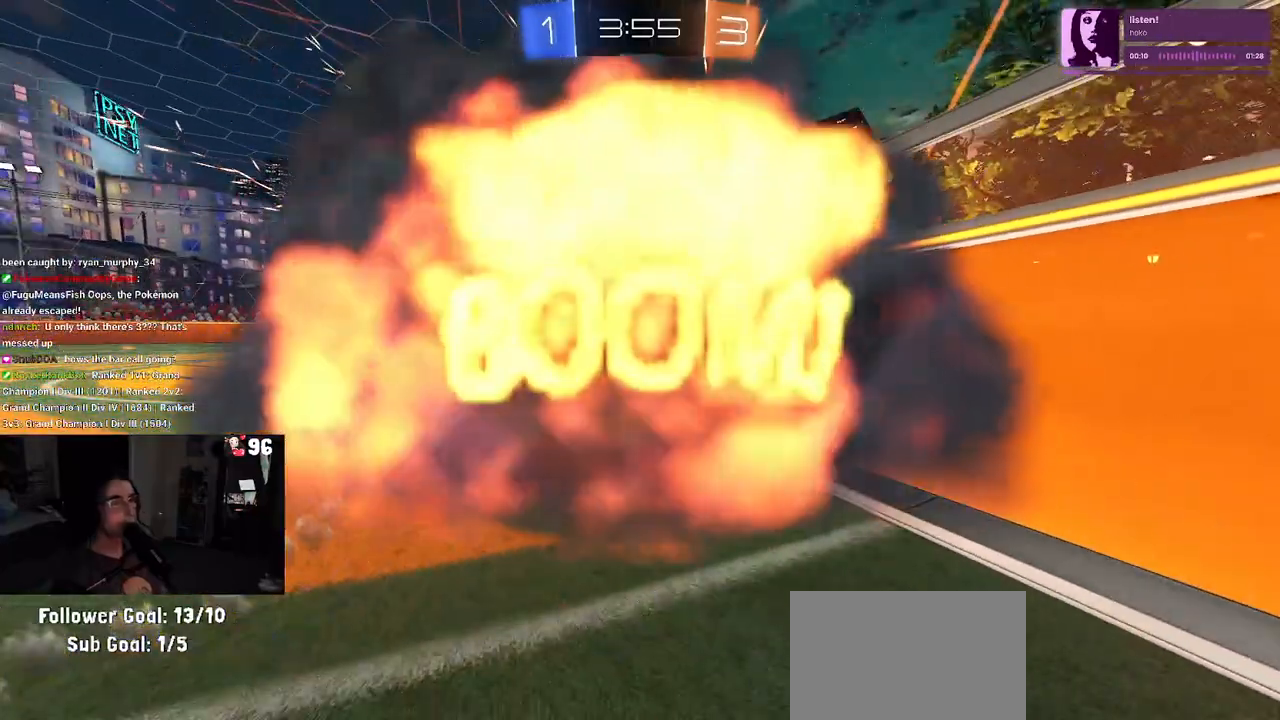
{"buttons": ["R2"], "left_stick": "center", "right_stick": "center", "events": []}
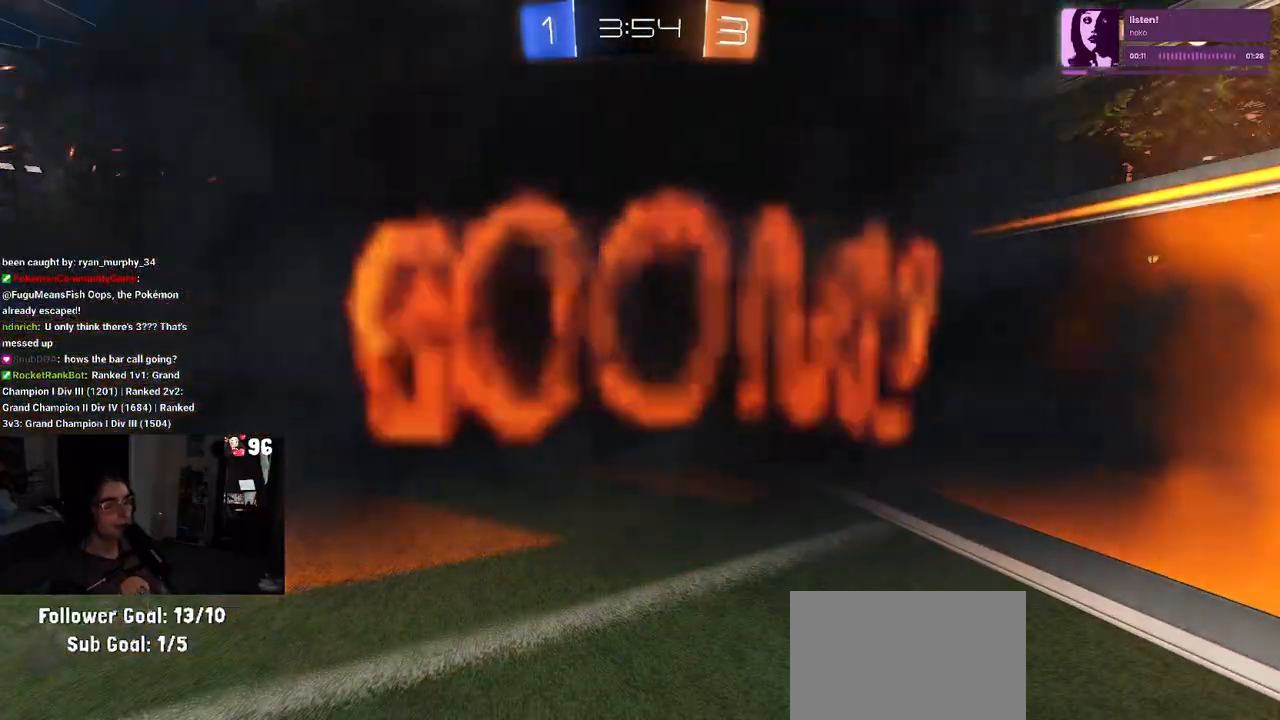
{"buttons": ["R2"], "left_stick": "center", "right_stick": "center", "events": []}
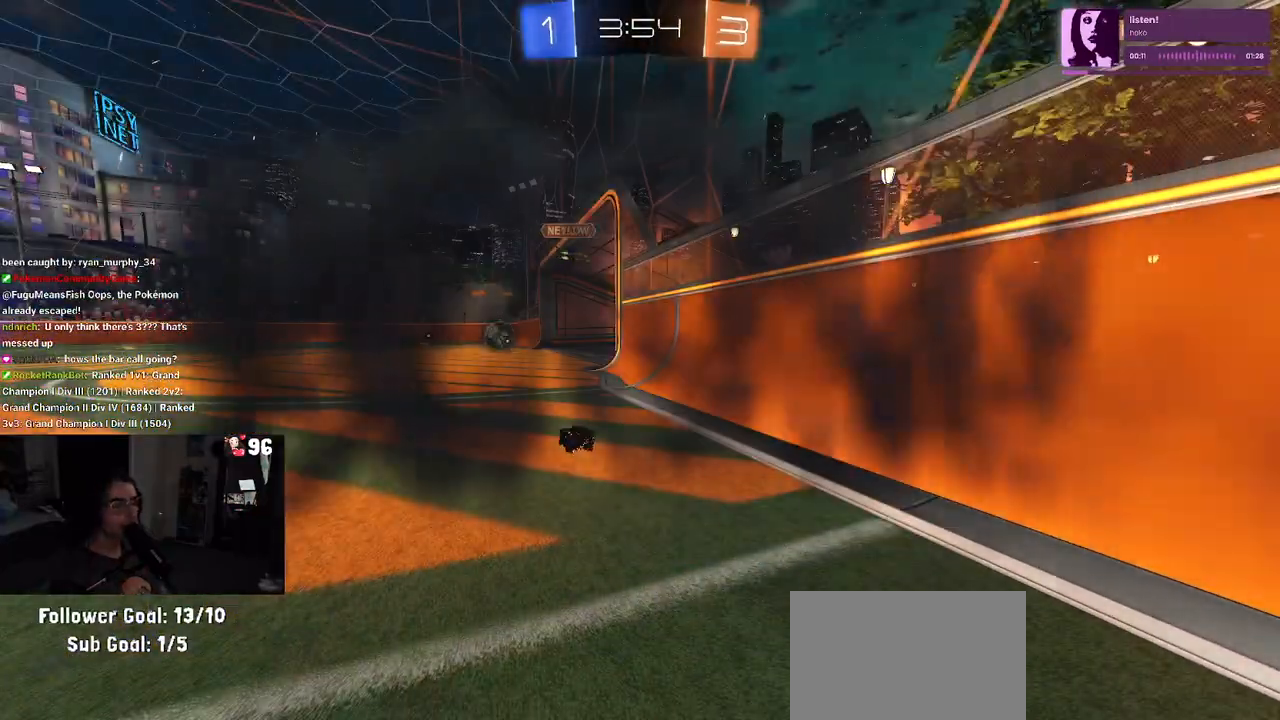
{"buttons": ["R2"], "left_stick": "center", "right_stick": "center", "events": []}
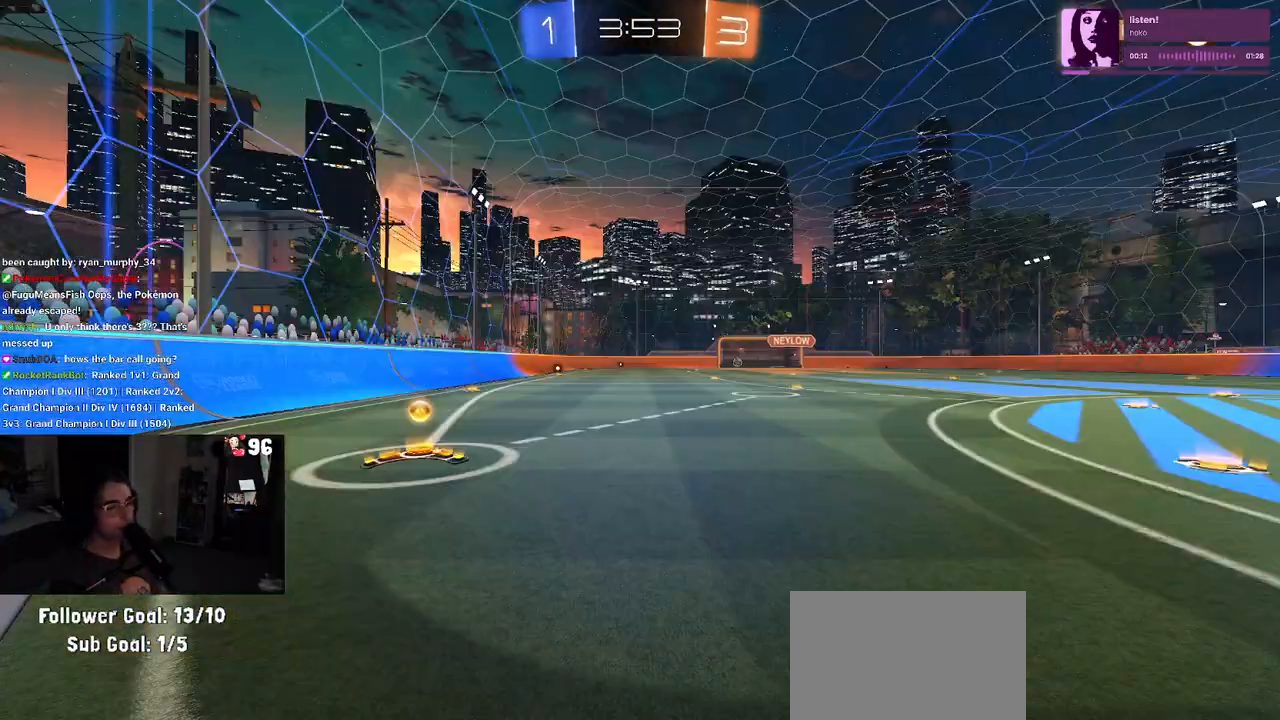
{"buttons": ["R2"], "left_stick": "center", "right_stick": "center", "events": []}
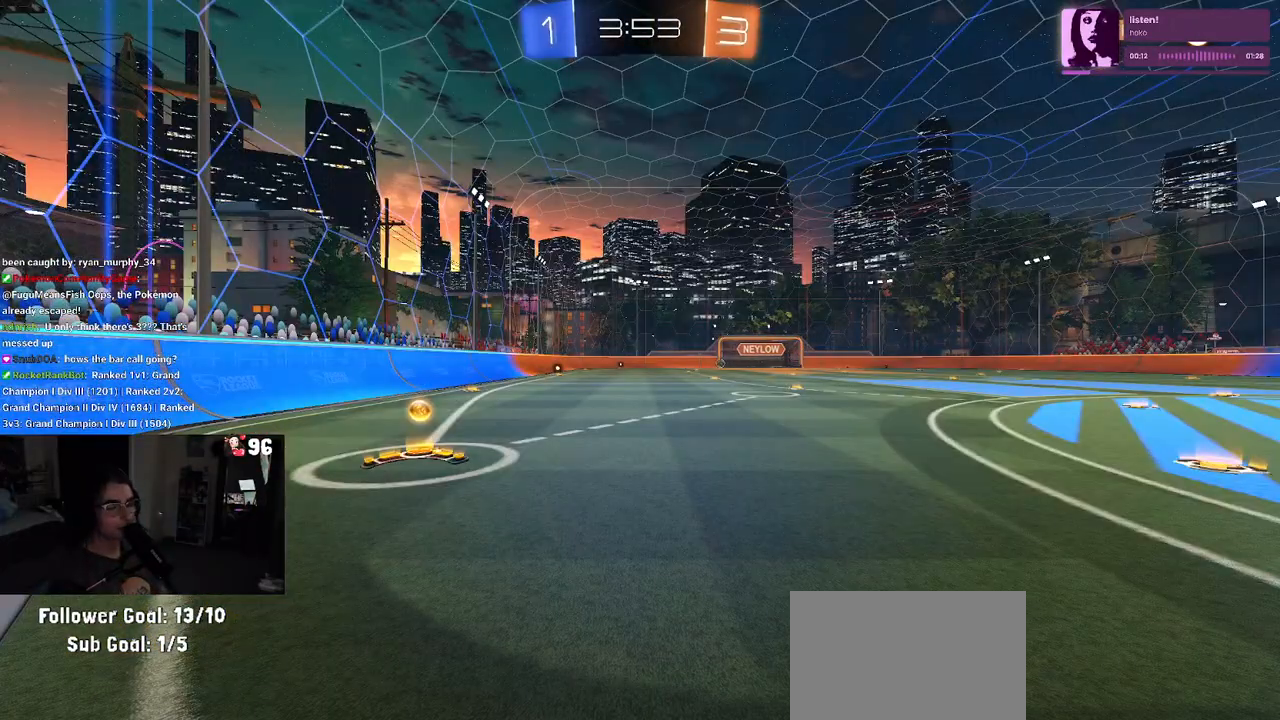
{"buttons": ["R2"], "left_stick": "left", "right_stick": "center", "events": [[83, "left_stick", "left"]]}
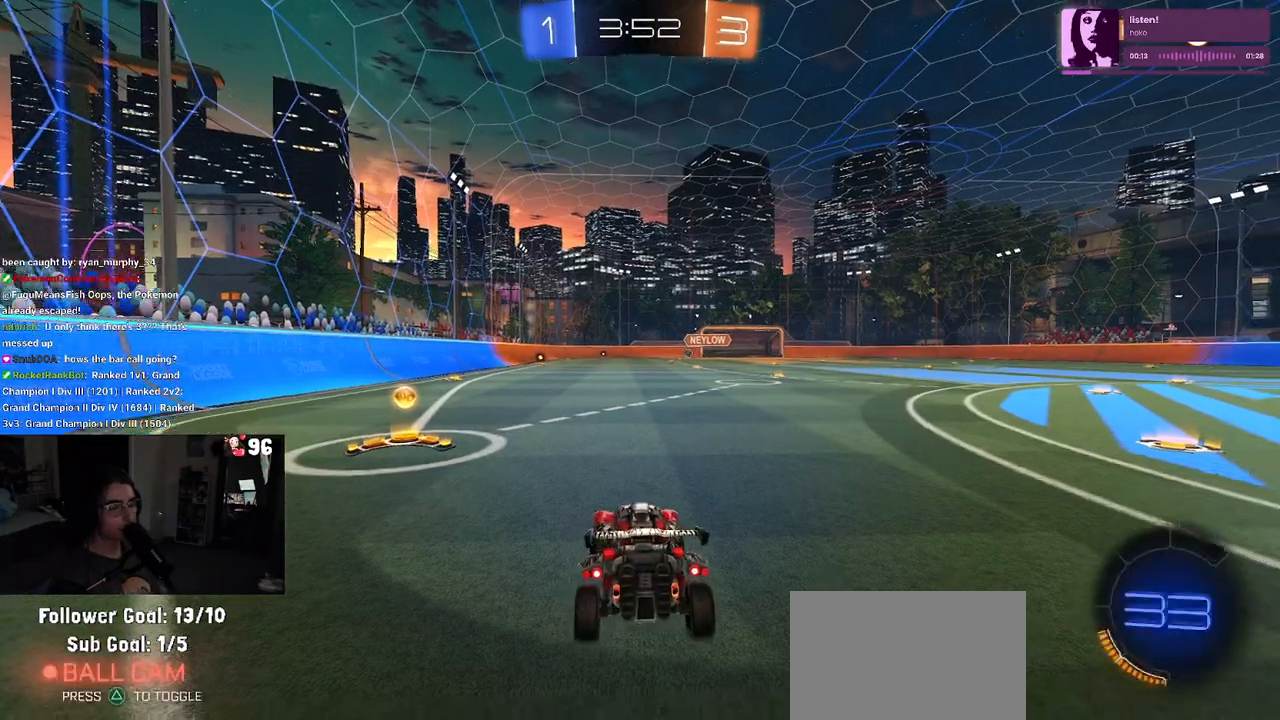
{"buttons": ["R2"], "left_stick": "center", "right_stick": "center", "events": [[333, "left_stick", "center"]]}
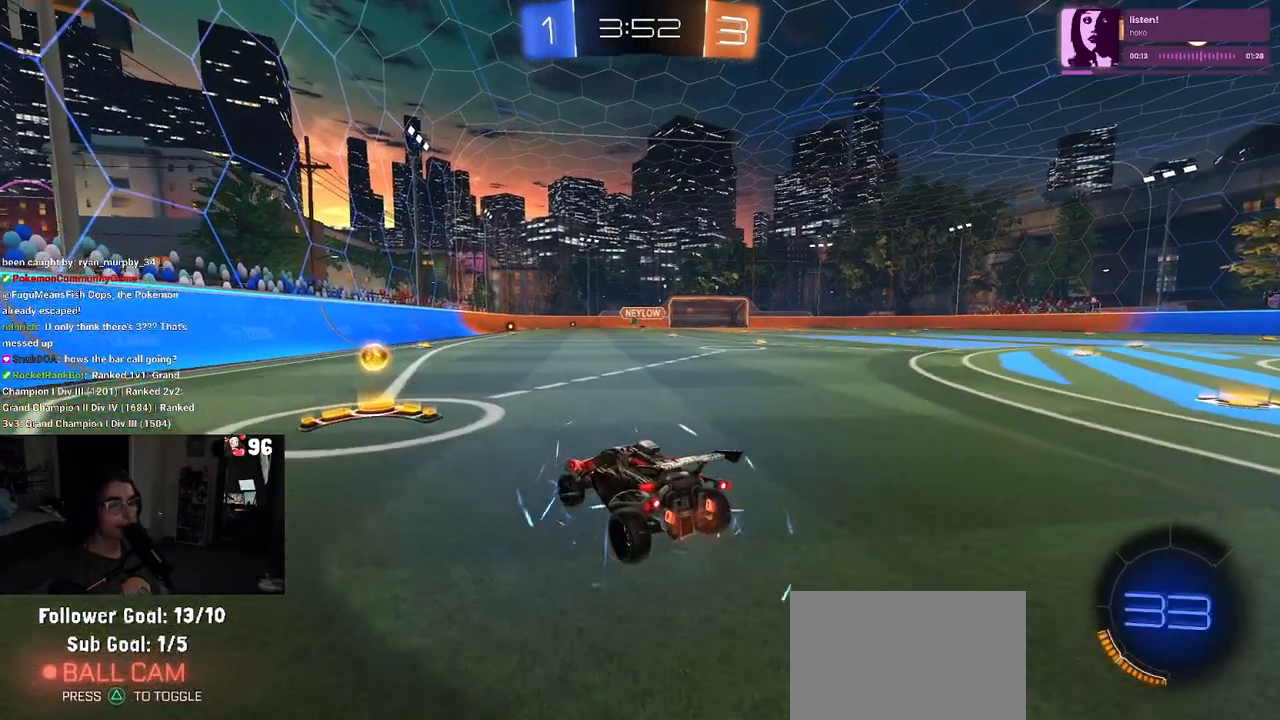
{"buttons": ["R2"], "left_stick": "center", "right_stick": "center", "events": []}
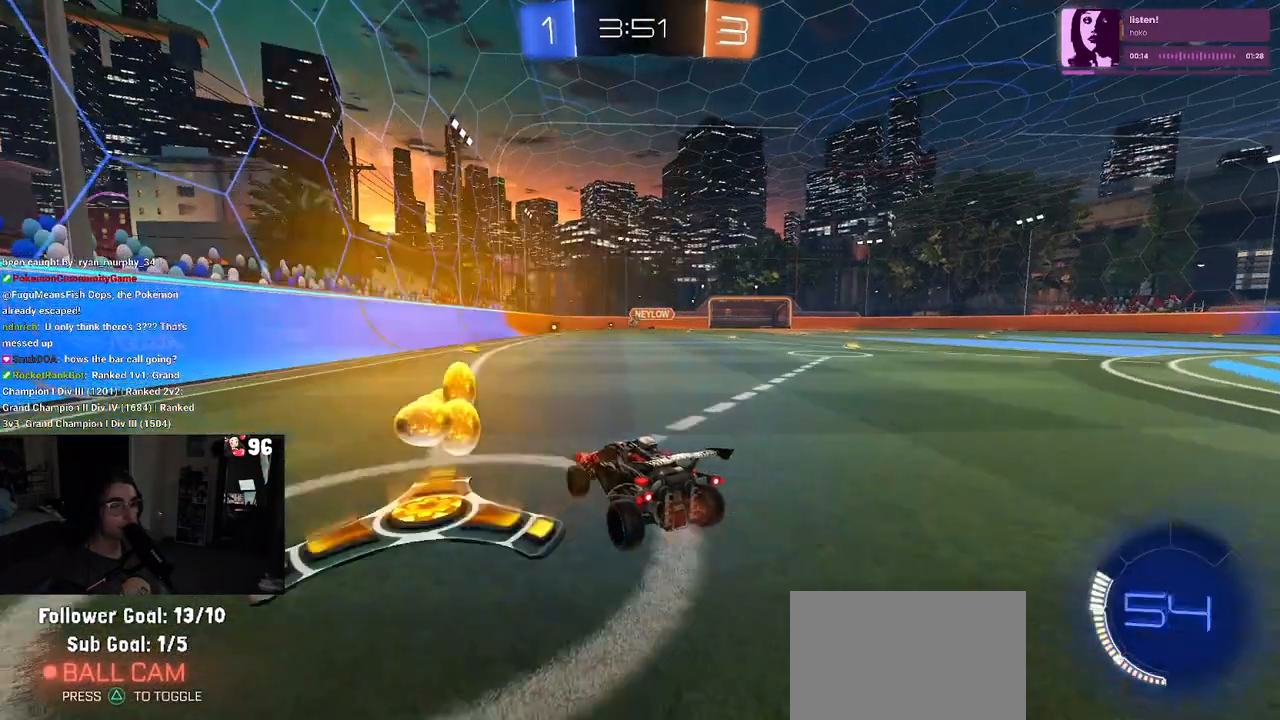
{"buttons": ["R2"], "left_stick": "center", "right_stick": "center", "events": []}
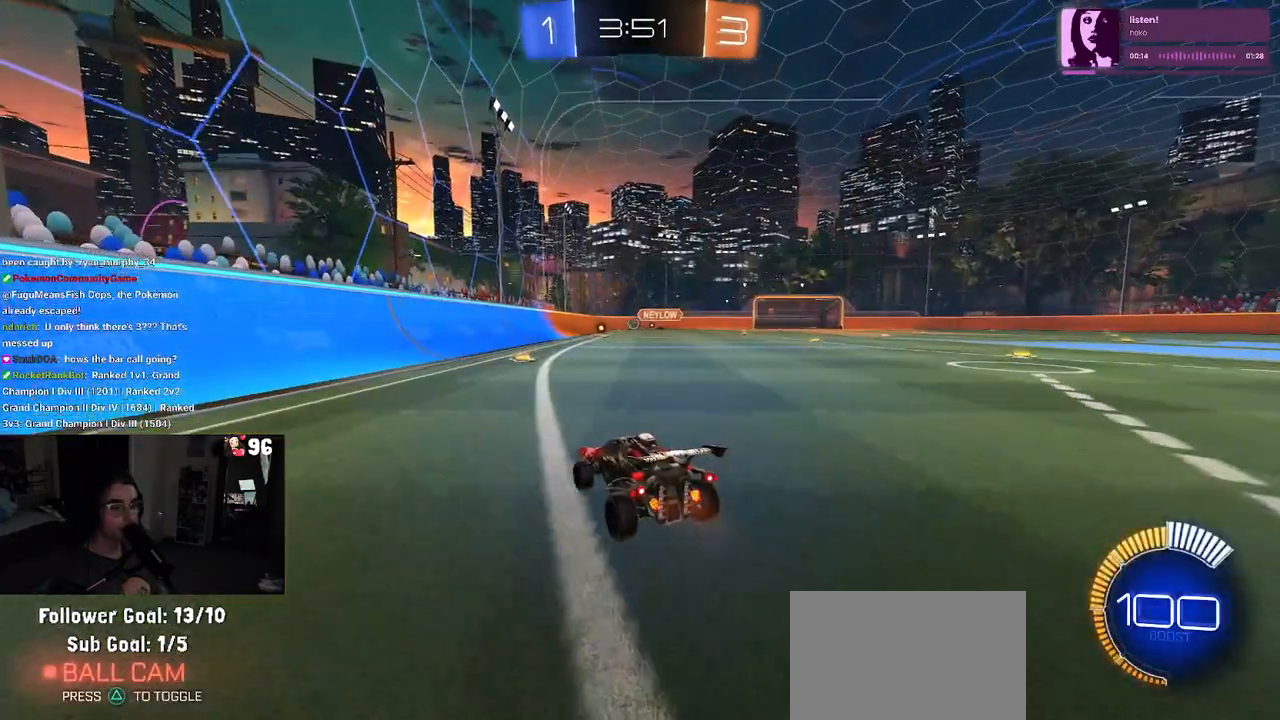
{"buttons": ["R2"], "left_stick": "center", "right_stick": "center", "events": []}
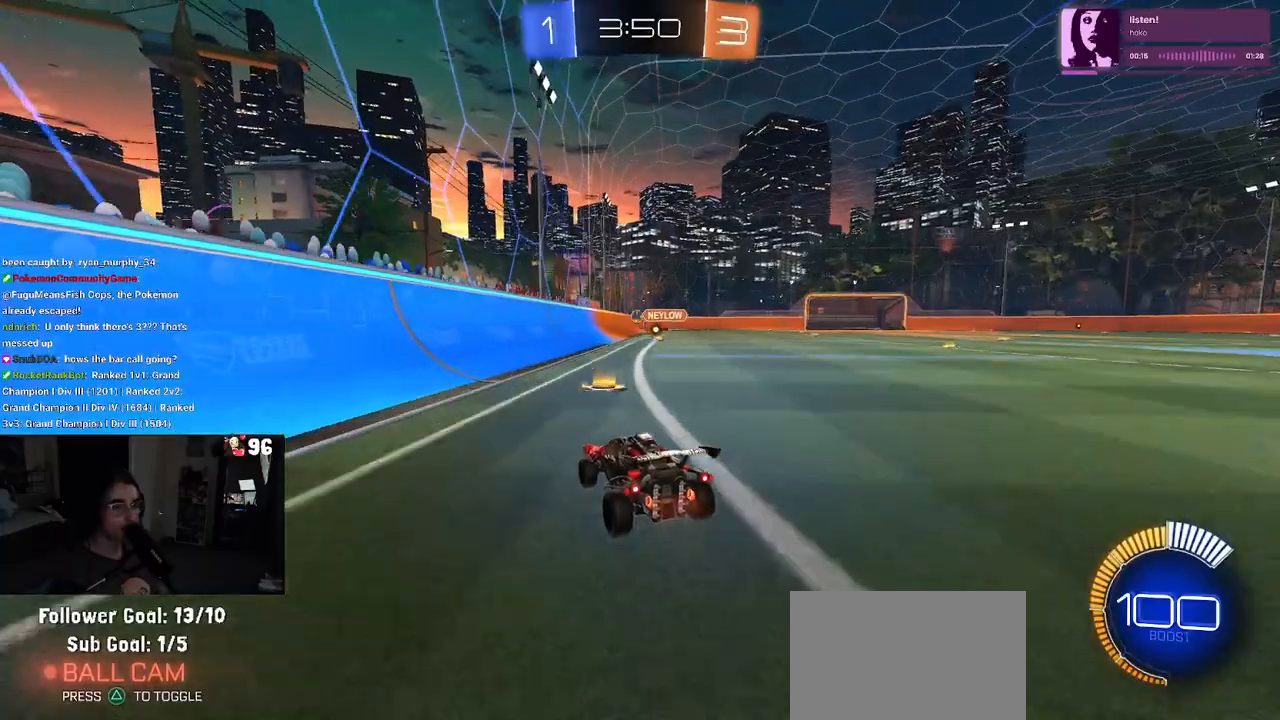
{"buttons": ["R2"], "left_stick": "right", "right_stick": "center", "events": [[233, "left_stick", "right"], [250, "SQUARE", "down"], [400, "SQUARE", "up"]]}
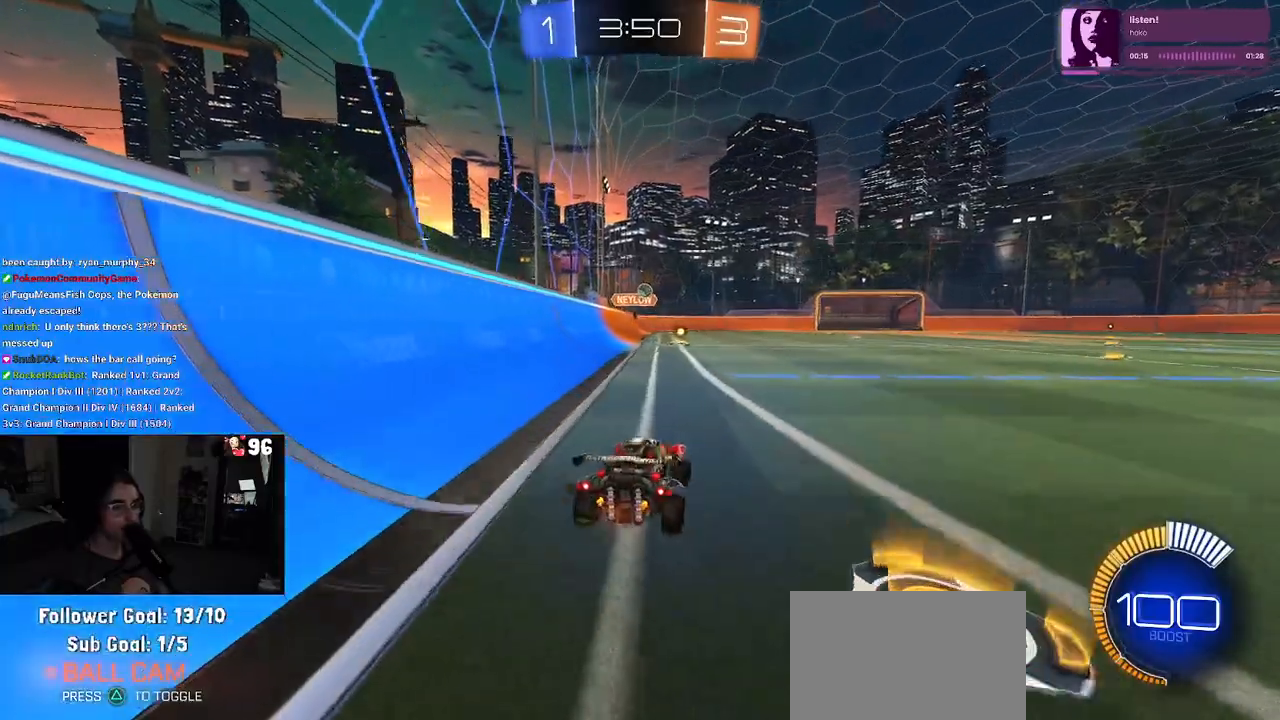
{"buttons": ["R2"], "left_stick": "center", "right_stick": "center", "events": [[100, "left_stick", "center"], [150, "left_stick", "left"], [483, "left_stick", "center"]]}
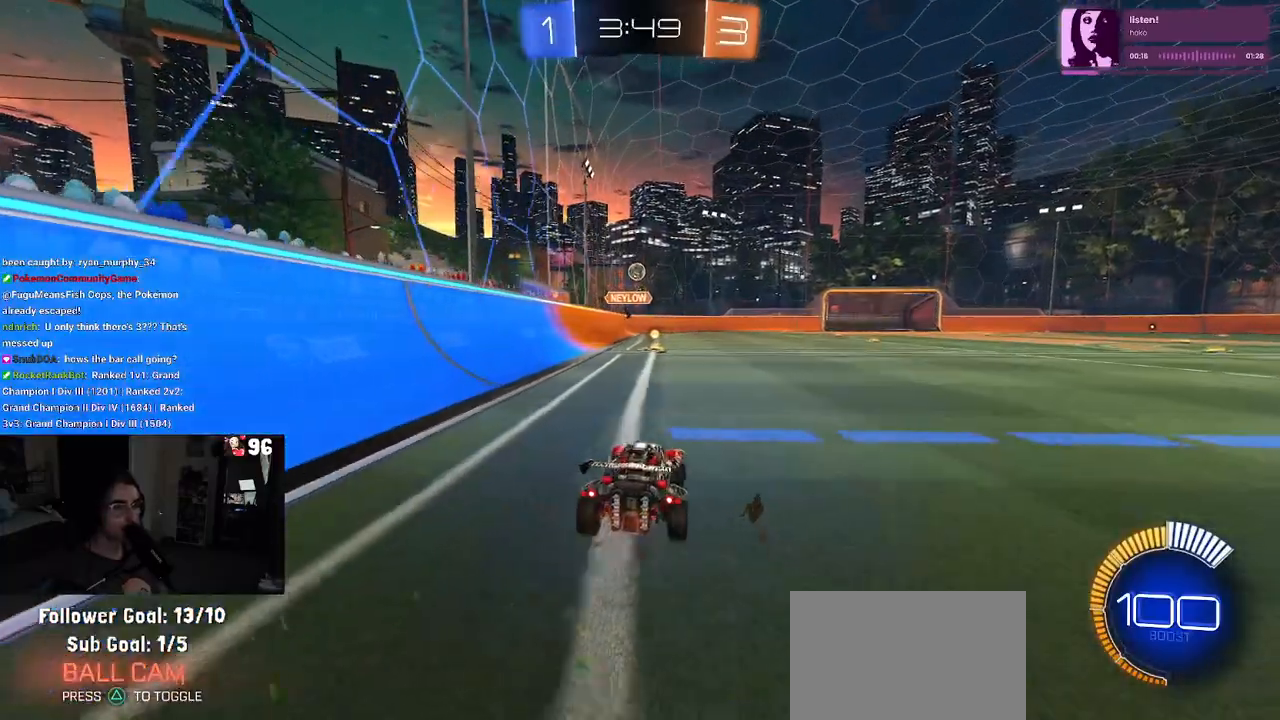
{"buttons": ["R2"], "left_stick": "center", "right_stick": "center", "events": [[283, "left_stick", "left"], [450, "left_stick", "center"]]}
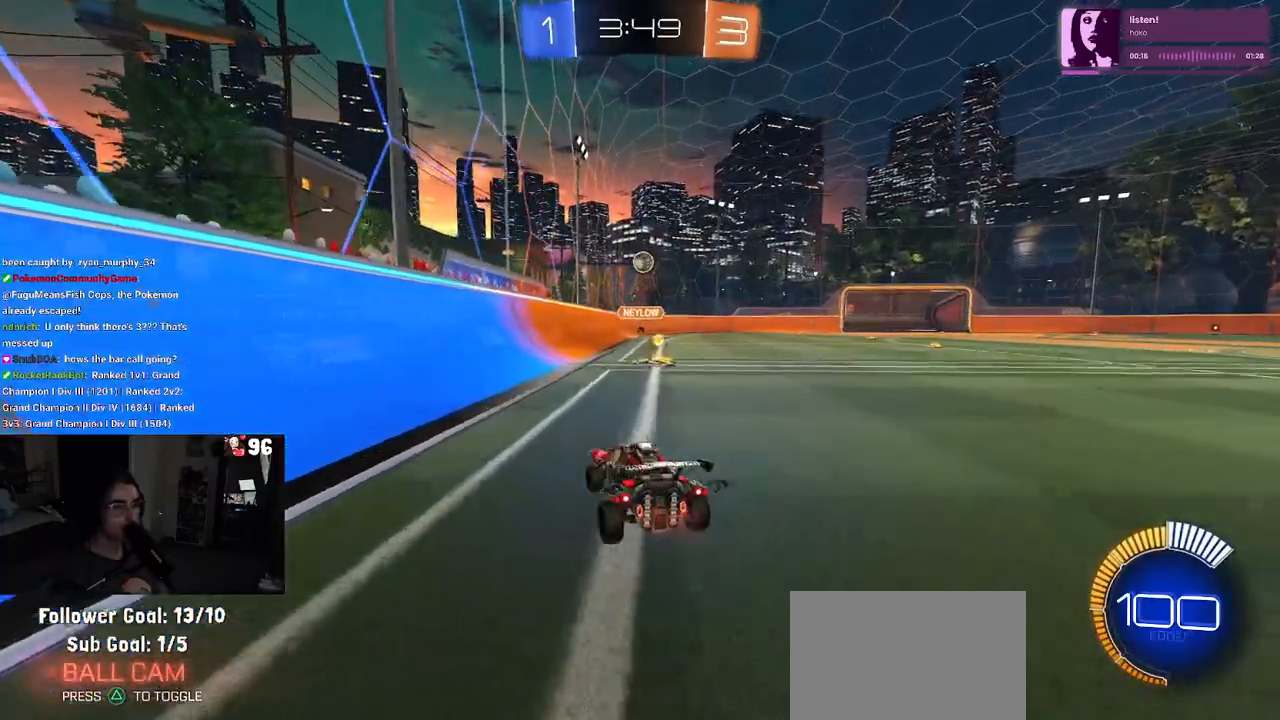
{"buttons": ["R2"], "left_stick": "right", "right_stick": "center", "events": [[50, "R1", "down"], [133, "left_stick", "right"], [217, "R1", "up"], [283, "SQUARE", "down"], [433, "SQUARE", "up"]]}
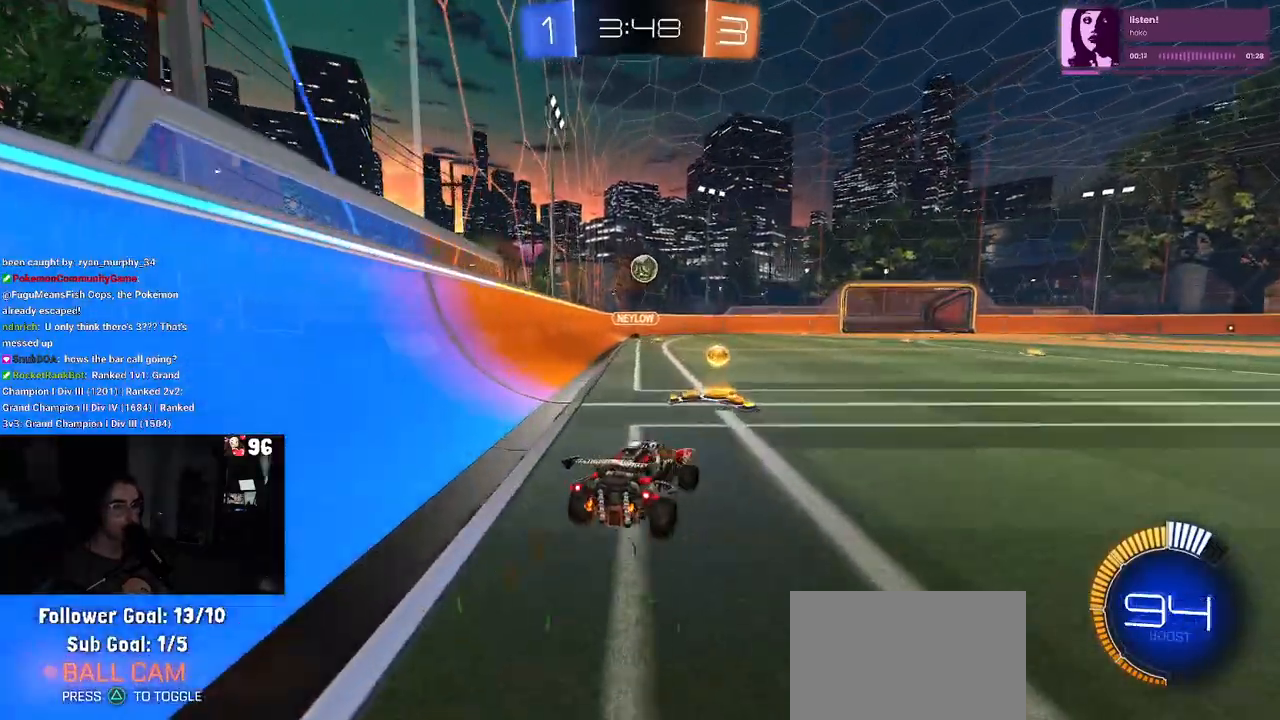
{"buttons": ["R2"], "left_stick": "right", "right_stick": "center", "events": []}
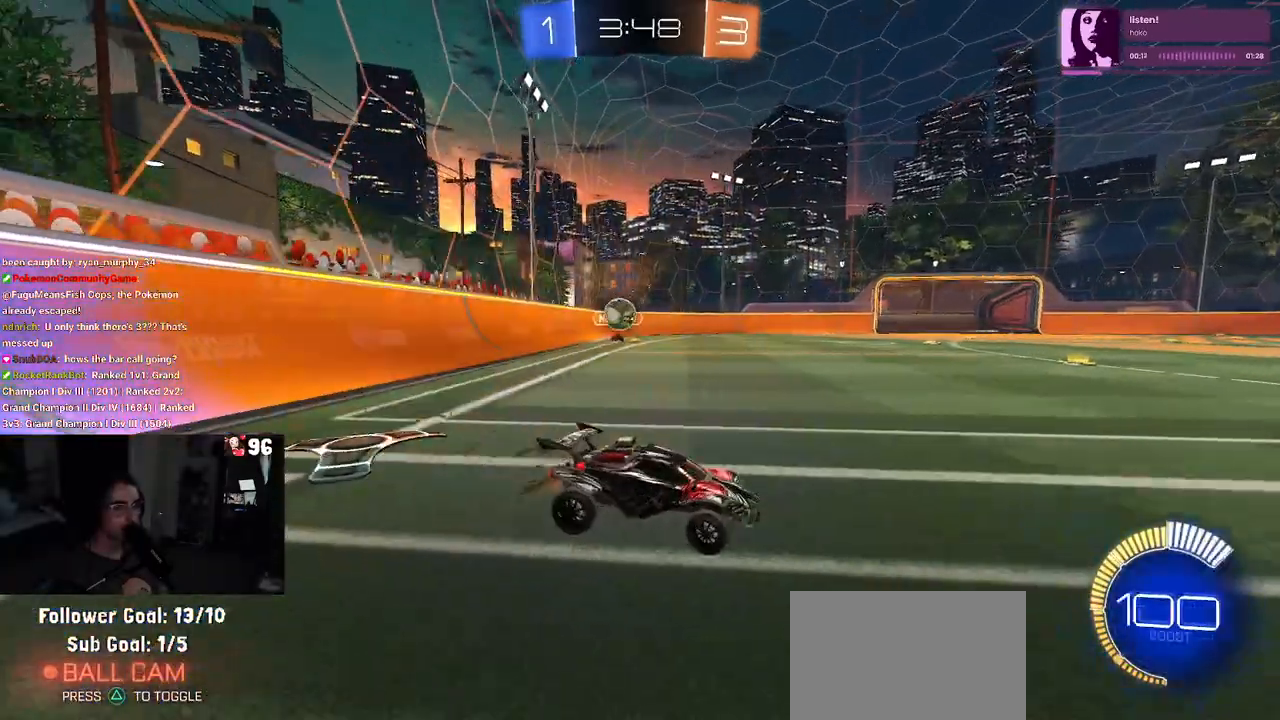
{"buttons": ["R2"], "left_stick": "right", "right_stick": "center", "events": []}